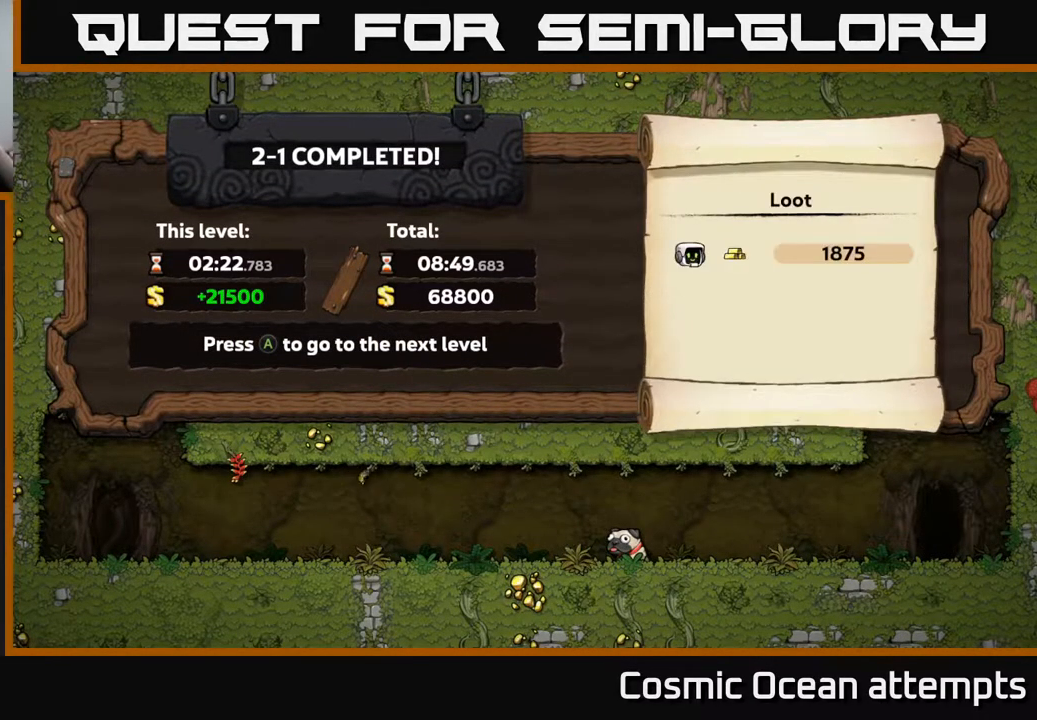
Gameplay with a controller (Xbox layout); each line is a JSON object with the inputs held at the frame after it. "events" lists button and stick changes between this image and that frame as [ms after this image, input, new state], when the widget could be followed in between. Not read: left_stick.
{"buttons": ["A"], "right_stick": "center", "events": [[433, "A", "down"]]}
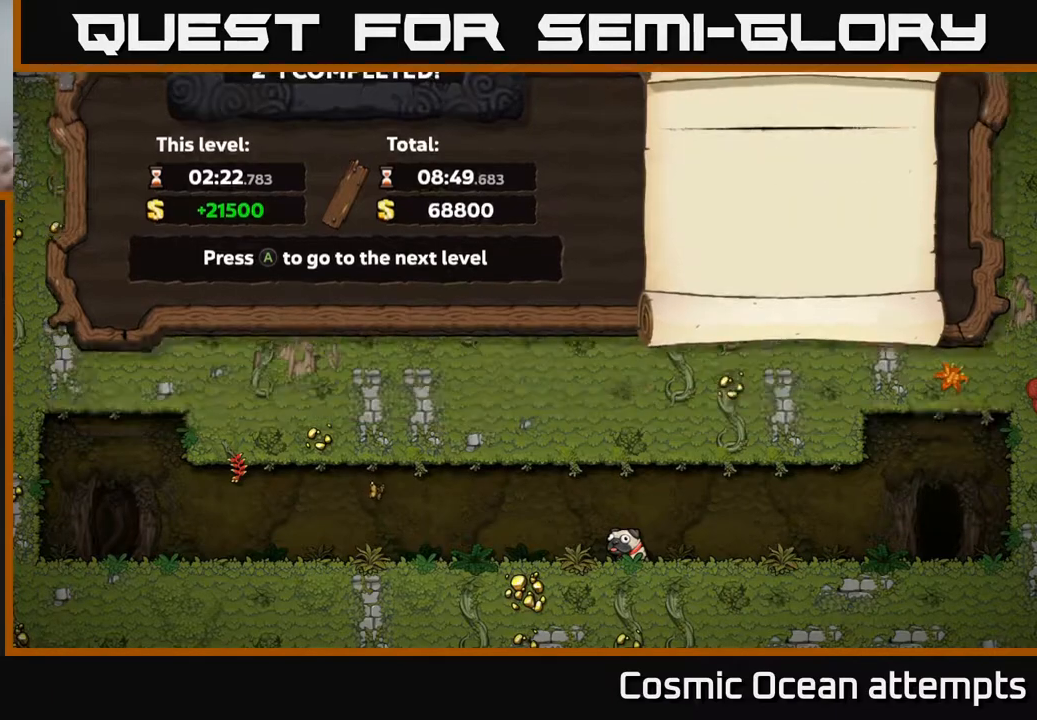
{"buttons": [], "right_stick": "center", "events": [[50, "A", "up"]]}
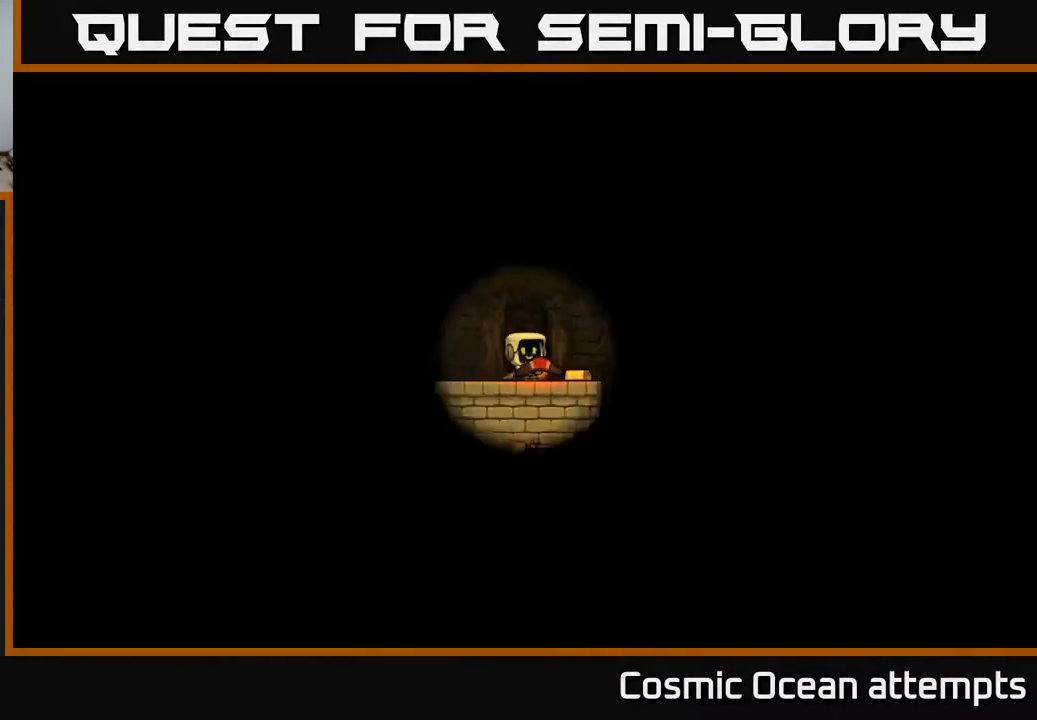
{"buttons": [], "right_stick": "center", "events": []}
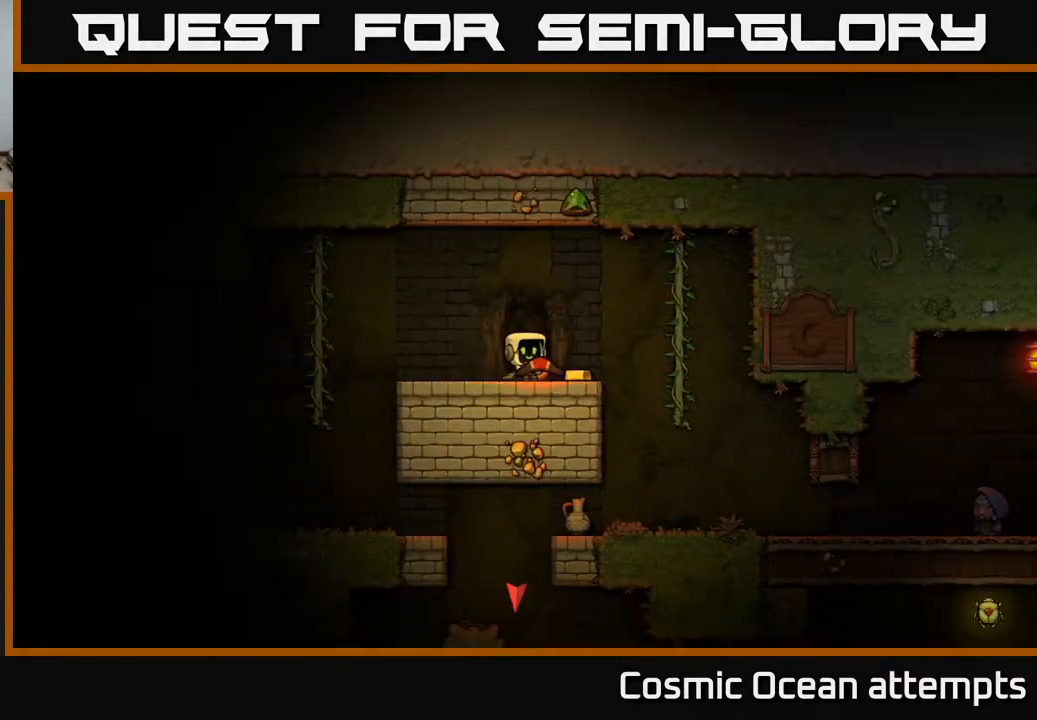
{"buttons": [], "right_stick": "center", "events": []}
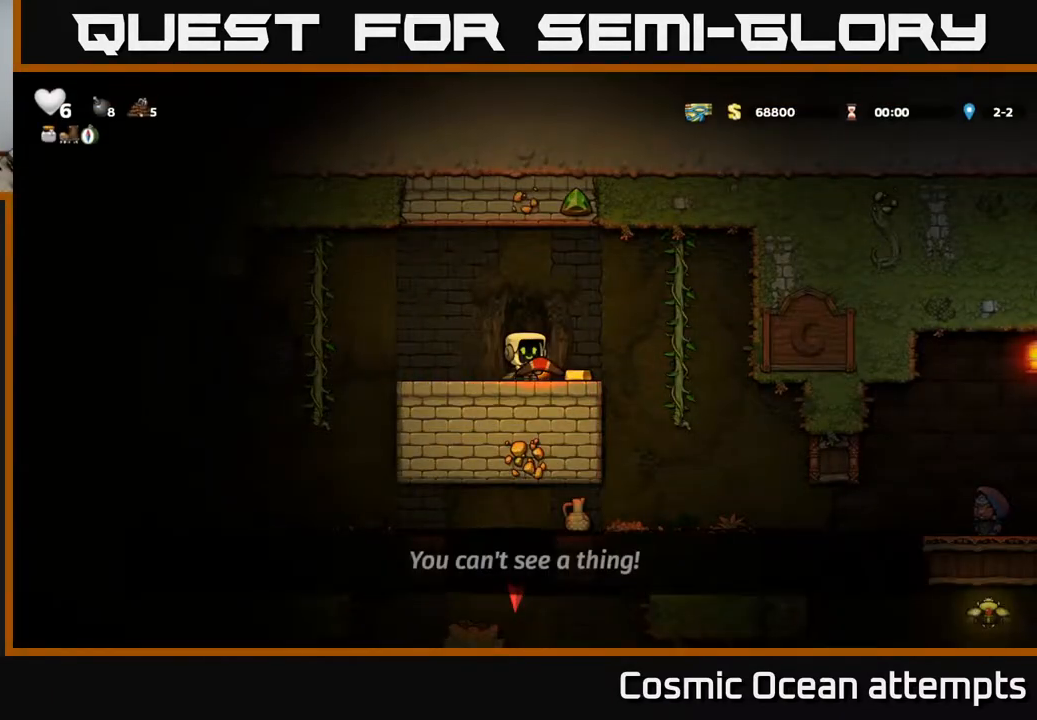
{"buttons": ["DPAD_LEFT"], "right_stick": "center", "events": [[500, "DPAD_LEFT", "down"]]}
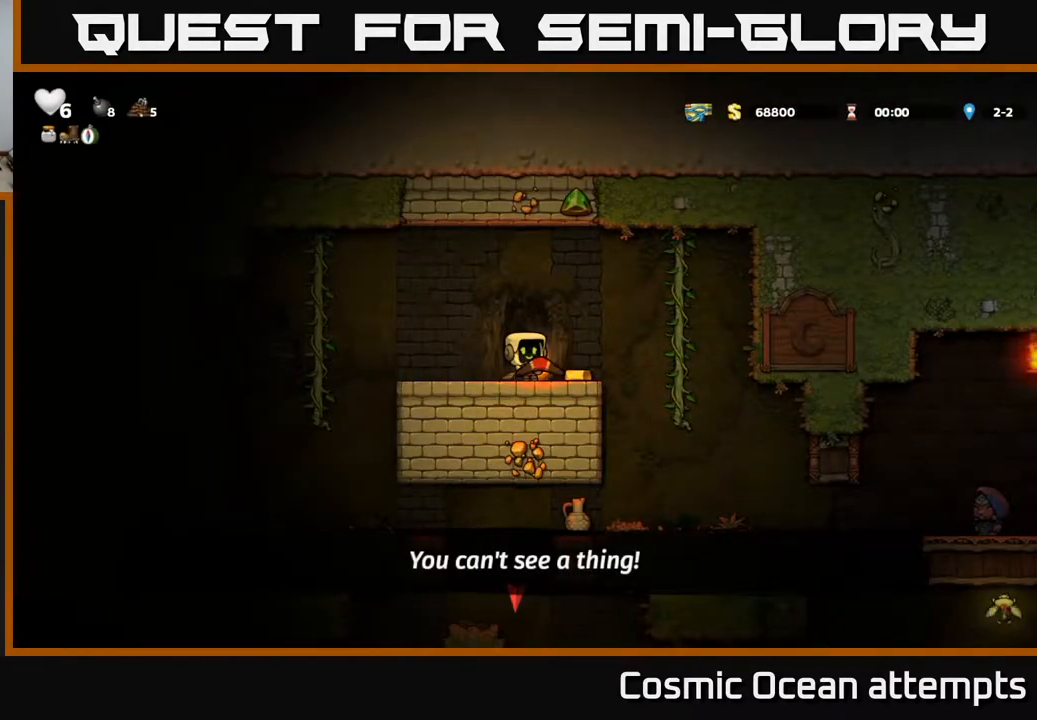
{"buttons": ["DPAD_DOWN"], "right_stick": "center", "events": [[117, "DPAD_DOWN", "down"], [117, "DPAD_LEFT", "up"], [133, "X", "down"], [267, "X", "up"], [300, "DPAD_RIGHT", "down"], [333, "DPAD_DOWN", "up"], [417, "DPAD_DOWN", "down"], [450, "DPAD_RIGHT", "up"]]}
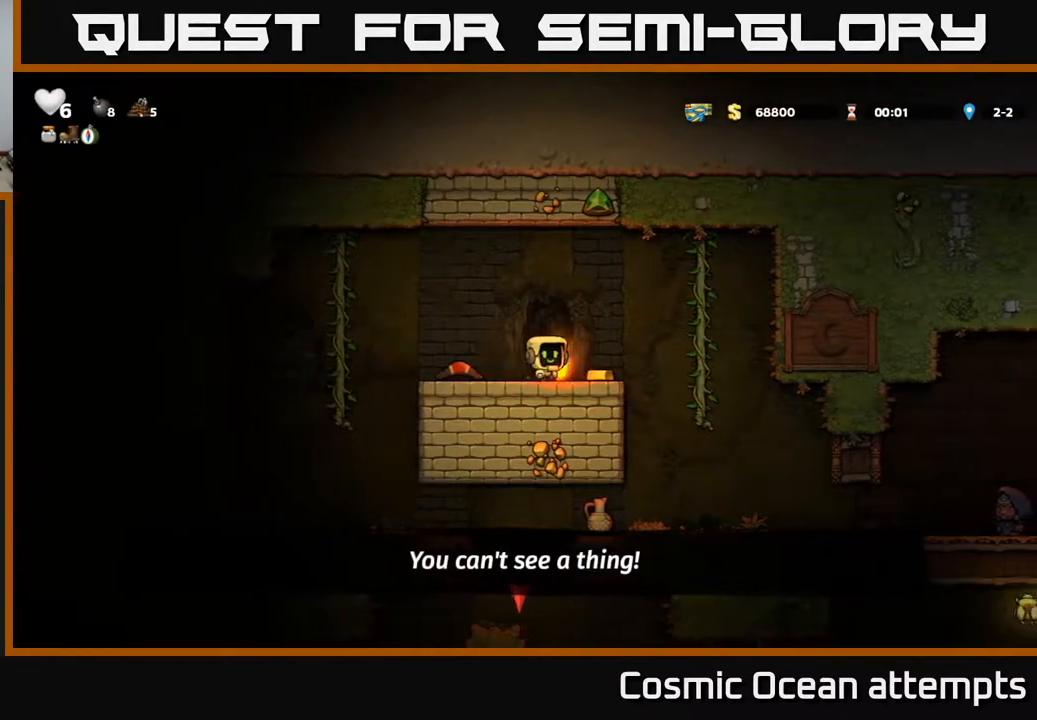
{"buttons": [], "right_stick": "center", "events": [[17, "X", "down"], [117, "X", "up"], [133, "DPAD_DOWN", "up"], [250, "DPAD_RIGHT", "down"], [483, "DPAD_RIGHT", "up"]]}
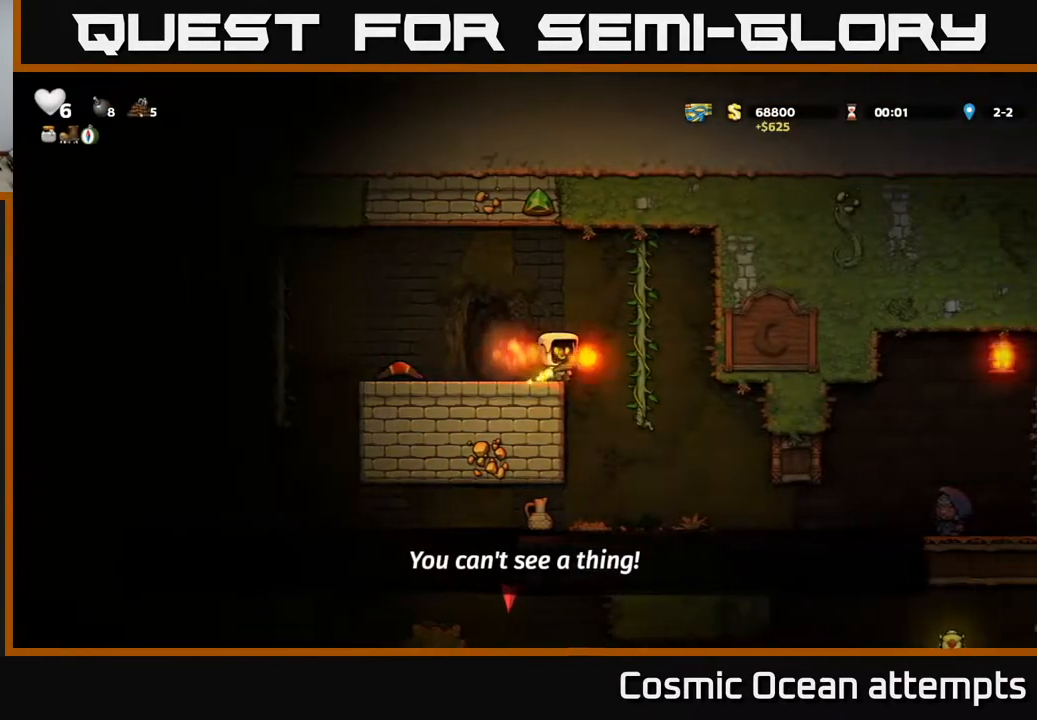
{"buttons": [], "right_stick": "center", "events": [[283, "DPAD_RIGHT", "down"], [383, "DPAD_RIGHT", "up"]]}
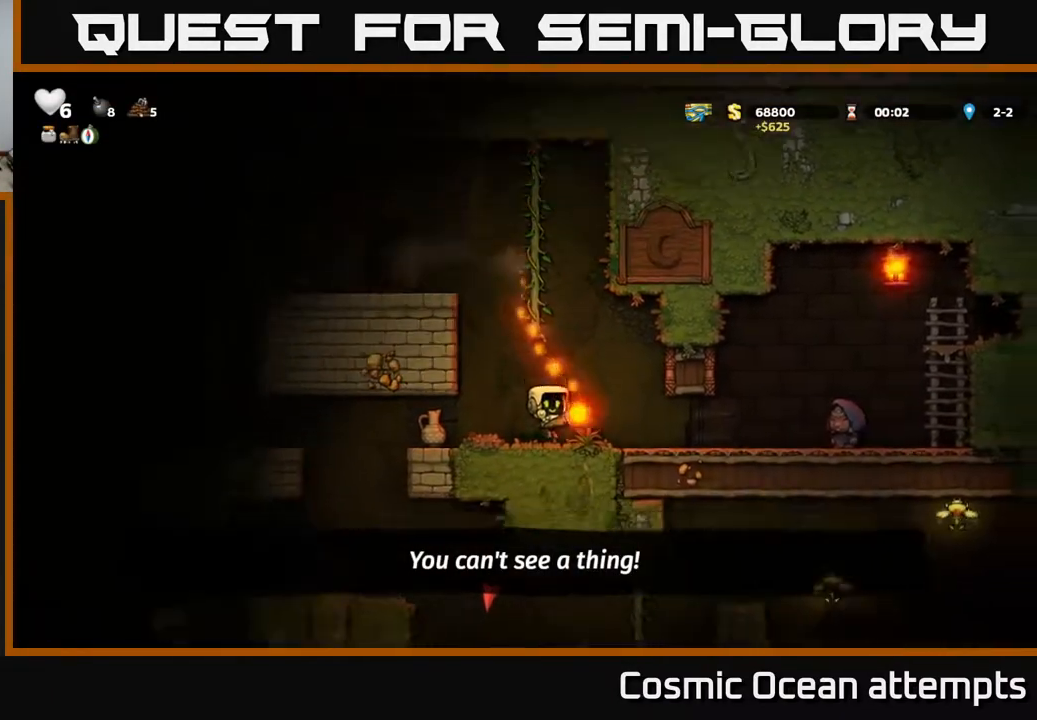
{"buttons": ["DPAD_LEFT"], "right_stick": "center", "events": [[33, "DPAD_DOWN", "down"], [167, "X", "down"], [217, "DPAD_DOWN", "up"], [233, "DPAD_LEFT", "down"], [283, "X", "up"]]}
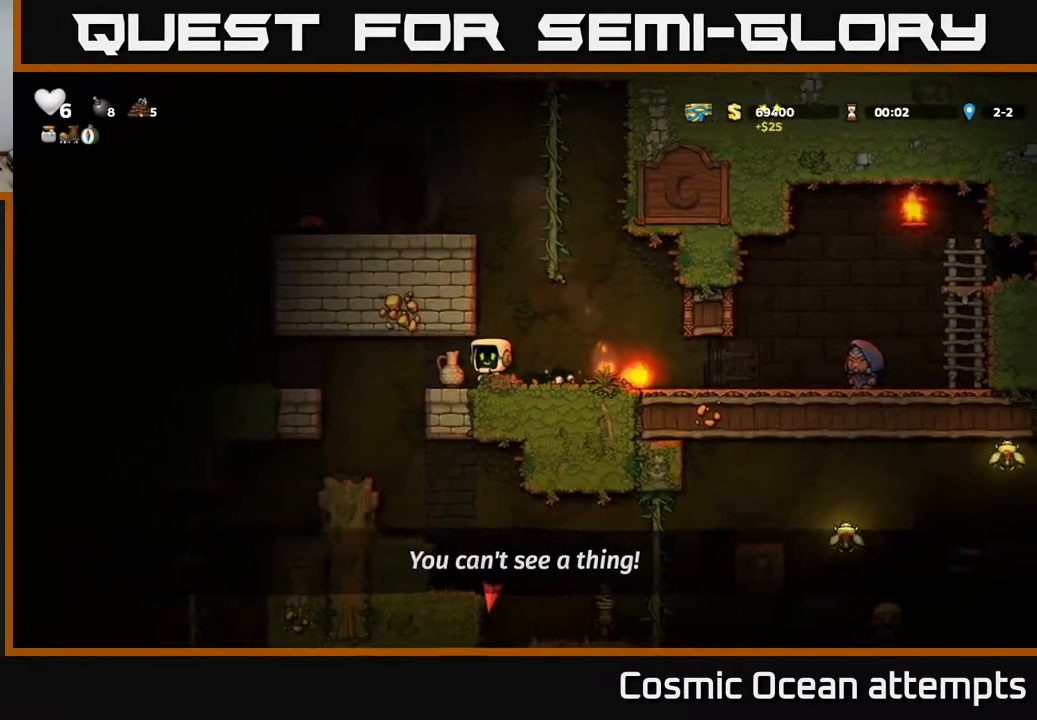
{"buttons": ["DPAD_RIGHT"], "right_stick": "center", "events": [[33, "DPAD_DOWN", "down"], [50, "DPAD_LEFT", "up"], [100, "X", "down"], [167, "DPAD_RIGHT", "down"], [200, "DPAD_DOWN", "up"], [200, "X", "up"]]}
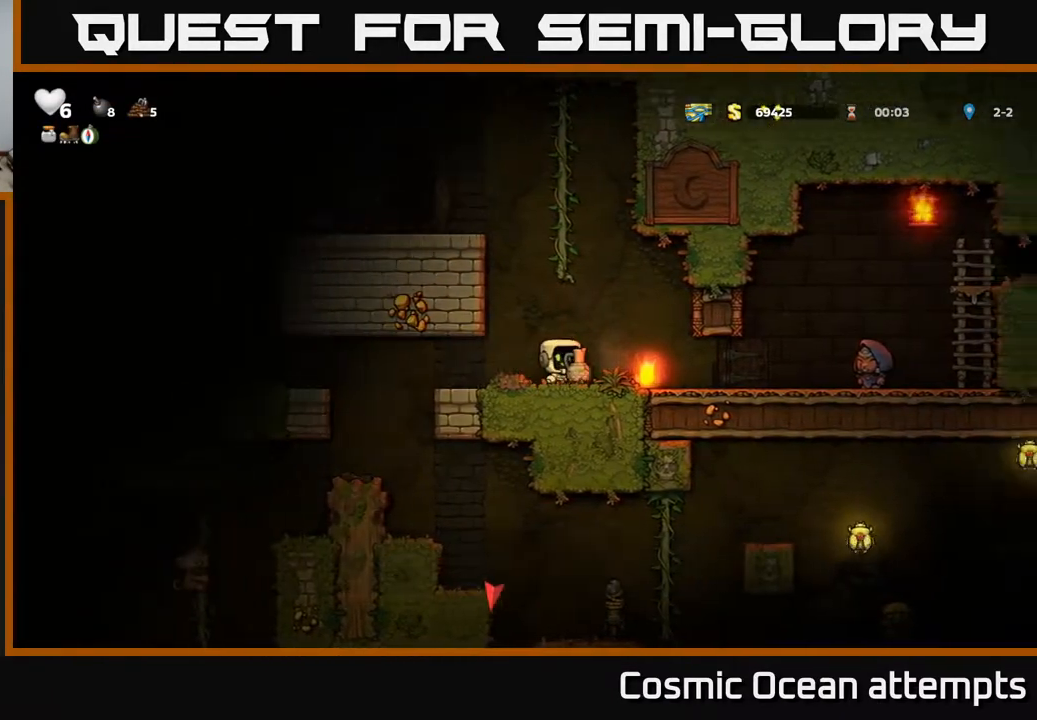
{"buttons": [], "right_stick": "center", "events": [[33, "DPAD_RIGHT", "up"], [67, "DPAD_LEFT", "down"], [150, "DPAD_LEFT", "up"], [167, "A", "down"], [267, "A", "up"], [333, "X", "down"], [417, "X", "up"]]}
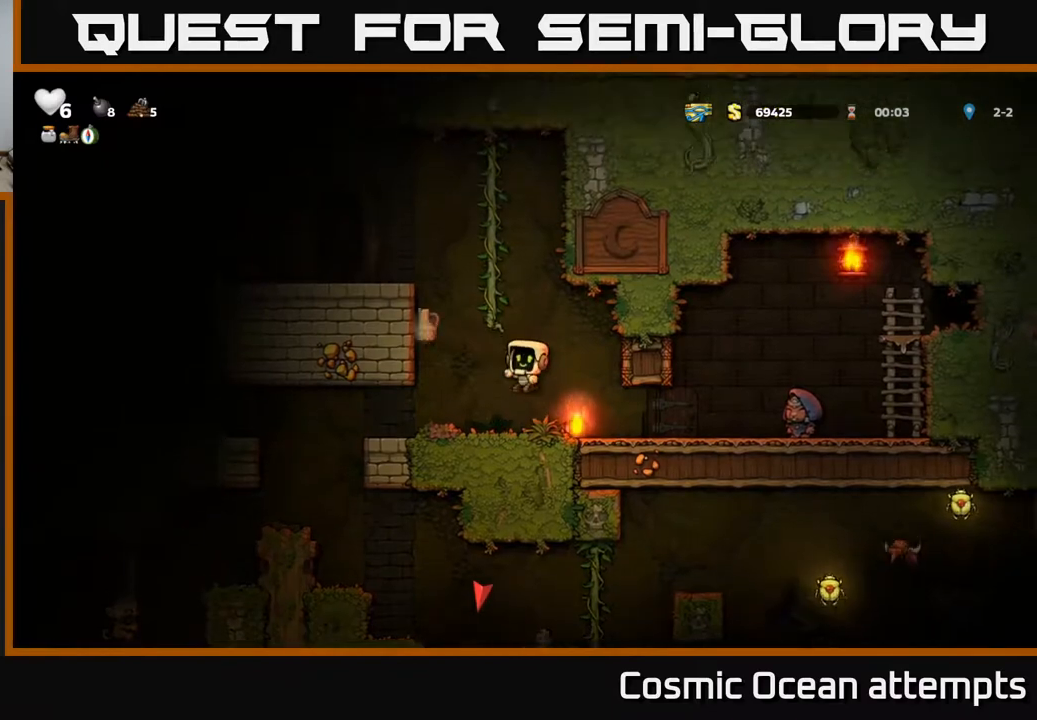
{"buttons": ["A"], "right_stick": "center", "events": [[483, "A", "down"]]}
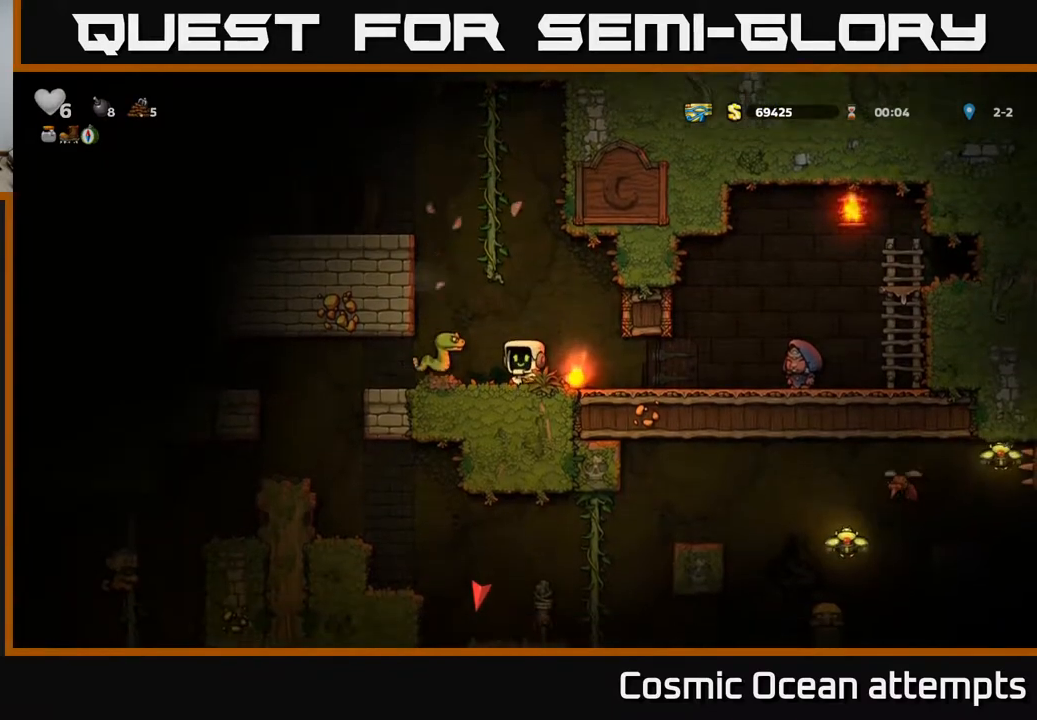
{"buttons": [], "right_stick": "center", "events": [[100, "DPAD_LEFT", "down"], [133, "A", "up"], [250, "DPAD_LEFT", "up"]]}
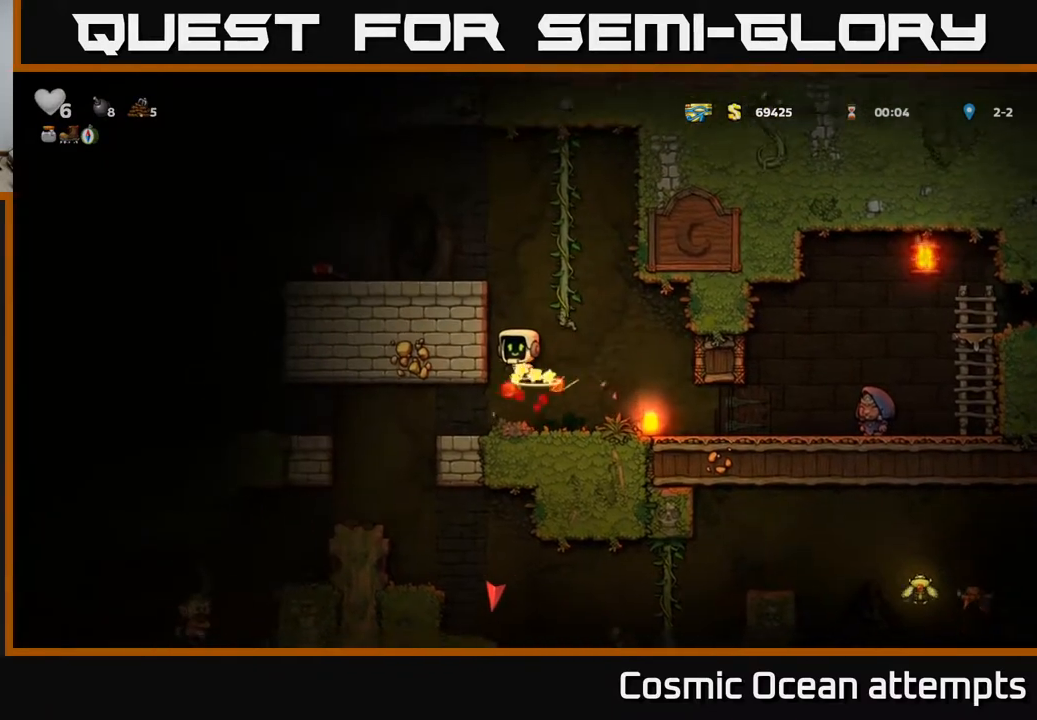
{"buttons": ["DPAD_RIGHT"], "right_stick": "center", "events": [[283, "DPAD_RIGHT", "down"]]}
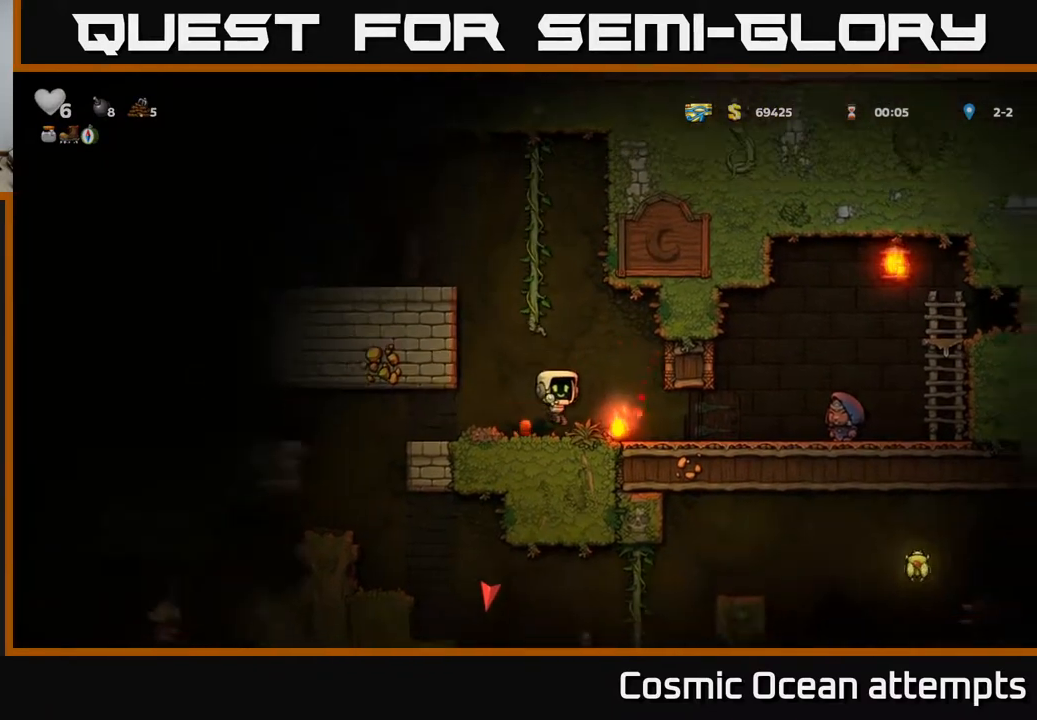
{"buttons": ["X", "DPAD_DOWN", "DPAD_RIGHT"], "right_stick": "center", "events": [[83, "DPAD_DOWN", "down"], [83, "DPAD_RIGHT", "up"], [150, "X", "down"], [250, "DPAD_DOWN", "up"], [250, "X", "up"], [317, "DPAD_LEFT", "down"], [417, "DPAD_DOWN", "down"], [433, "DPAD_LEFT", "up"], [450, "X", "down"], [500, "DPAD_RIGHT", "down"]]}
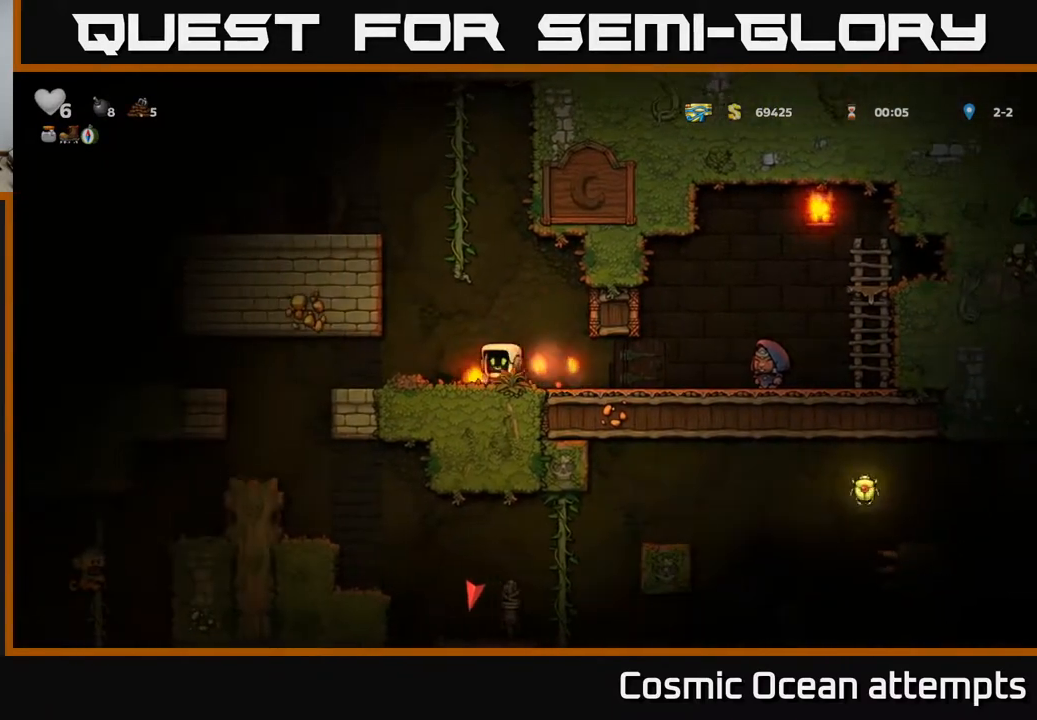
{"buttons": ["DPAD_RIGHT"], "right_stick": "center", "events": [[33, "DPAD_DOWN", "up"], [33, "X", "up"]]}
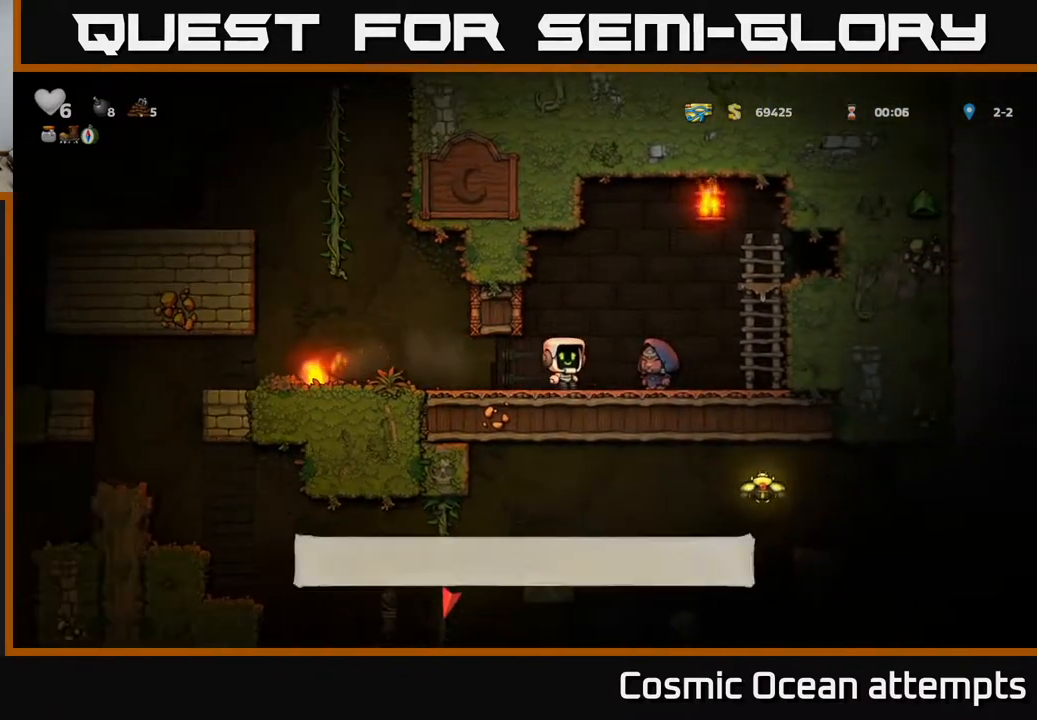
{"buttons": [], "right_stick": "center", "events": [[100, "DPAD_RIGHT", "up"], [267, "L2", "down"], [367, "L2", "up"]]}
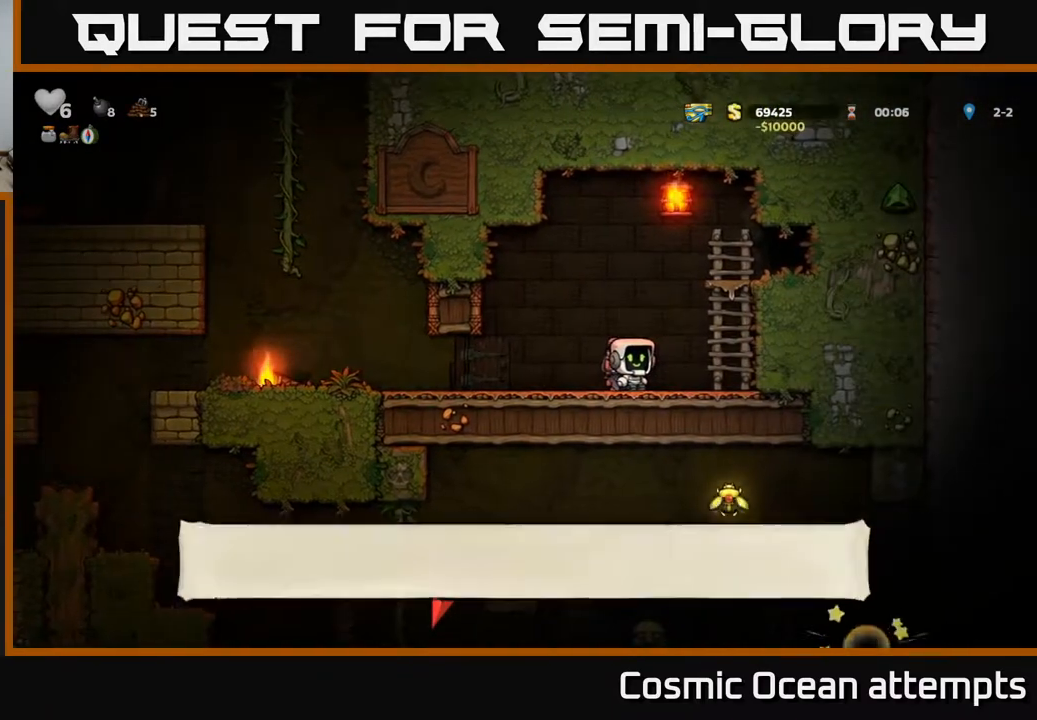
{"buttons": ["DPAD_RIGHT"], "right_stick": "center", "events": [[67, "DPAD_RIGHT", "down"], [167, "A", "down"], [283, "A", "up"], [283, "DPAD_UP", "down"], [350, "DPAD_UP", "up"], [383, "A", "down"], [500, "A", "up"]]}
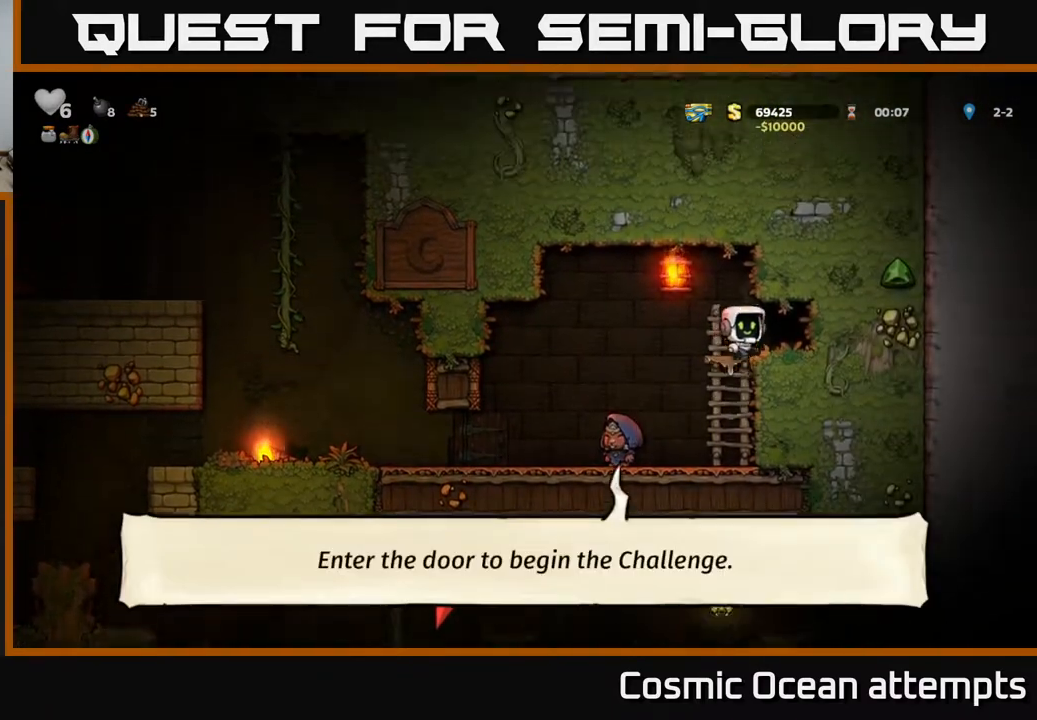
{"buttons": [], "right_stick": "center", "events": [[83, "DPAD_RIGHT", "up"], [267, "L2", "down"], [417, "L2", "up"]]}
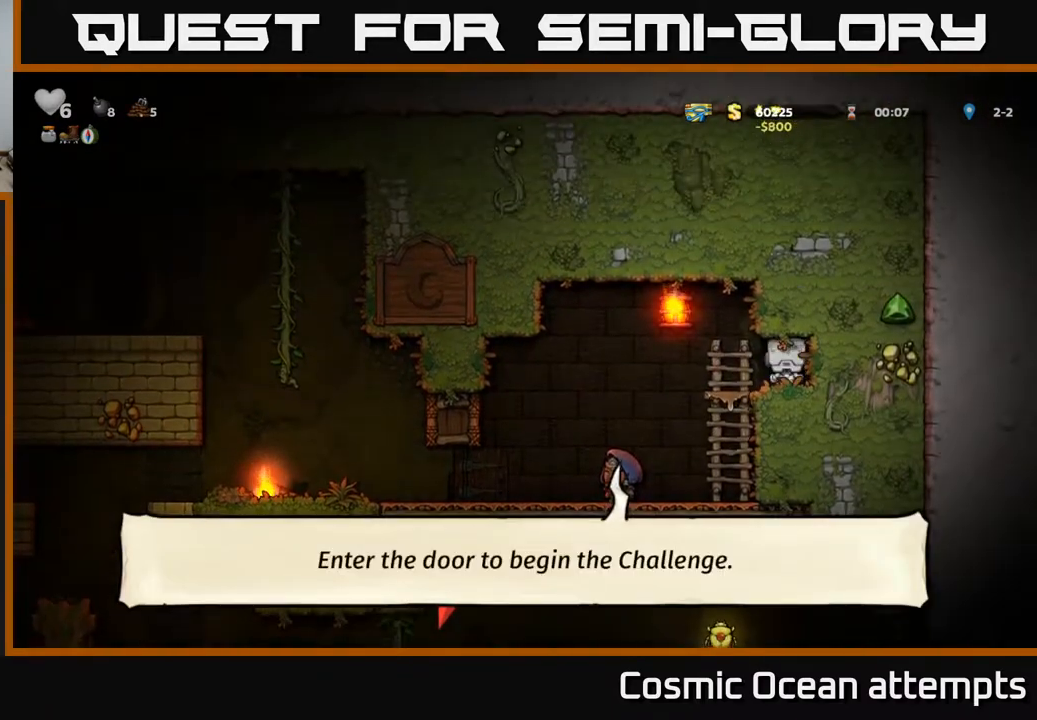
{"buttons": [], "right_stick": "center", "events": []}
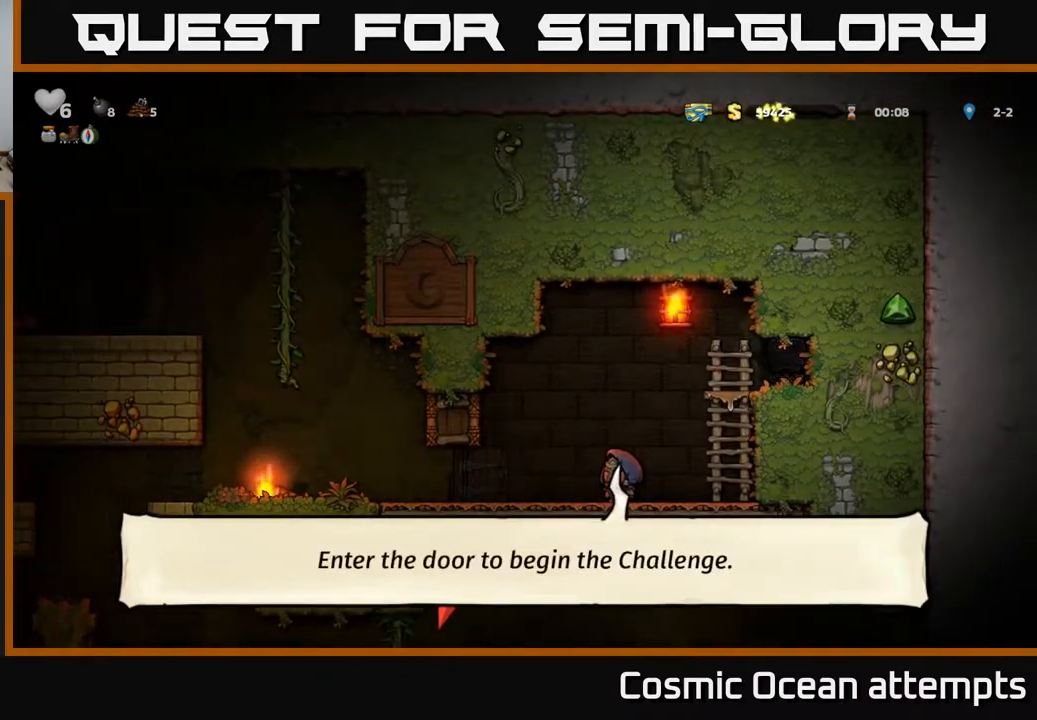
{"buttons": [], "right_stick": "center", "events": []}
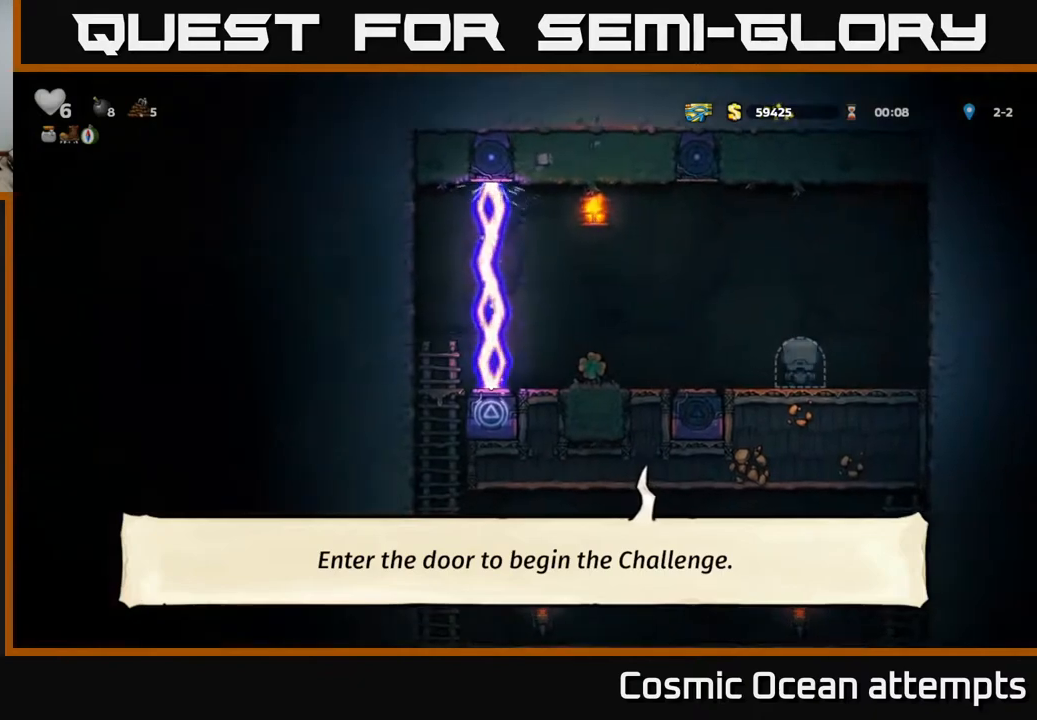
{"buttons": ["DPAD_LEFT"], "right_stick": "center", "events": [[333, "DPAD_LEFT", "down"]]}